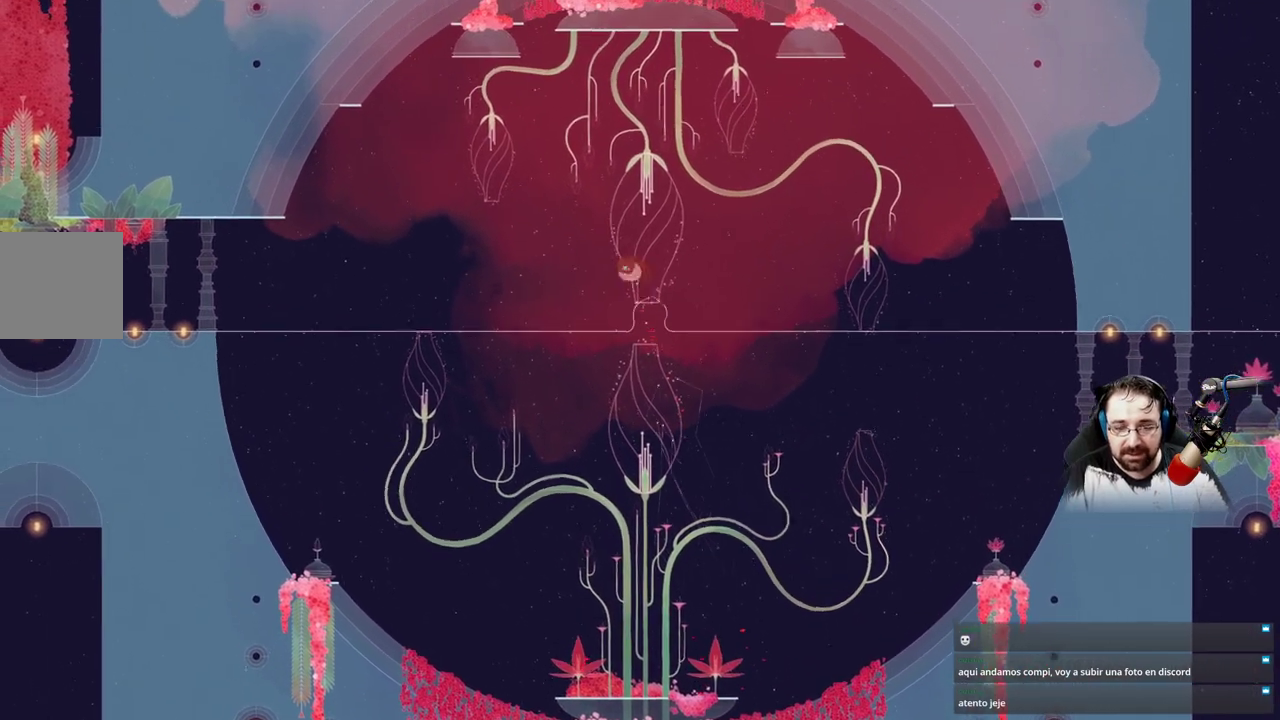
Gameplay with a controller (Xbox layout); each line is a JSON object with the inputs held at the frame after it (dt_ms = milliseconds from this image to that frame). "events" lists button and stick changes between this image and that frame as [ms after this image, input, new state], when the widget could be followed in between. Not read: L2.
{"dt_ms": 500, "buttons": ["B"], "left_stick": "center", "right_stick": "center", "events": []}
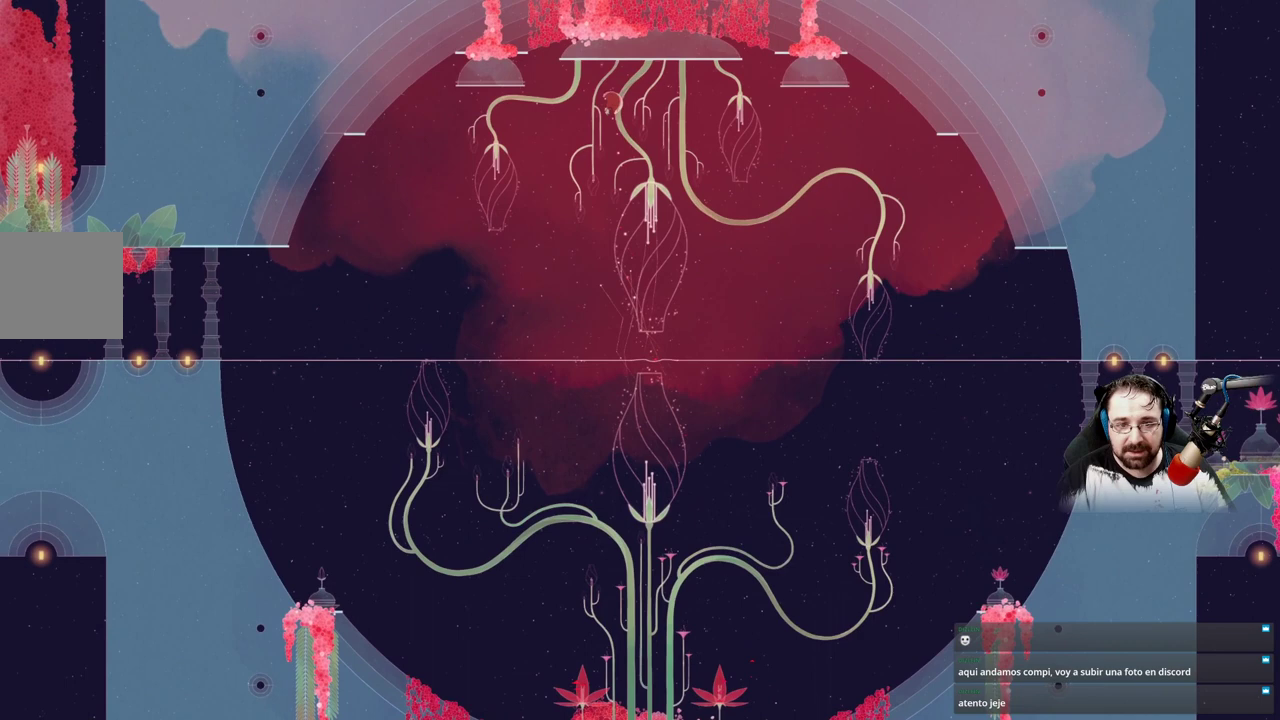
{"dt_ms": 500, "buttons": ["B"], "left_stick": "center", "right_stick": "center", "events": []}
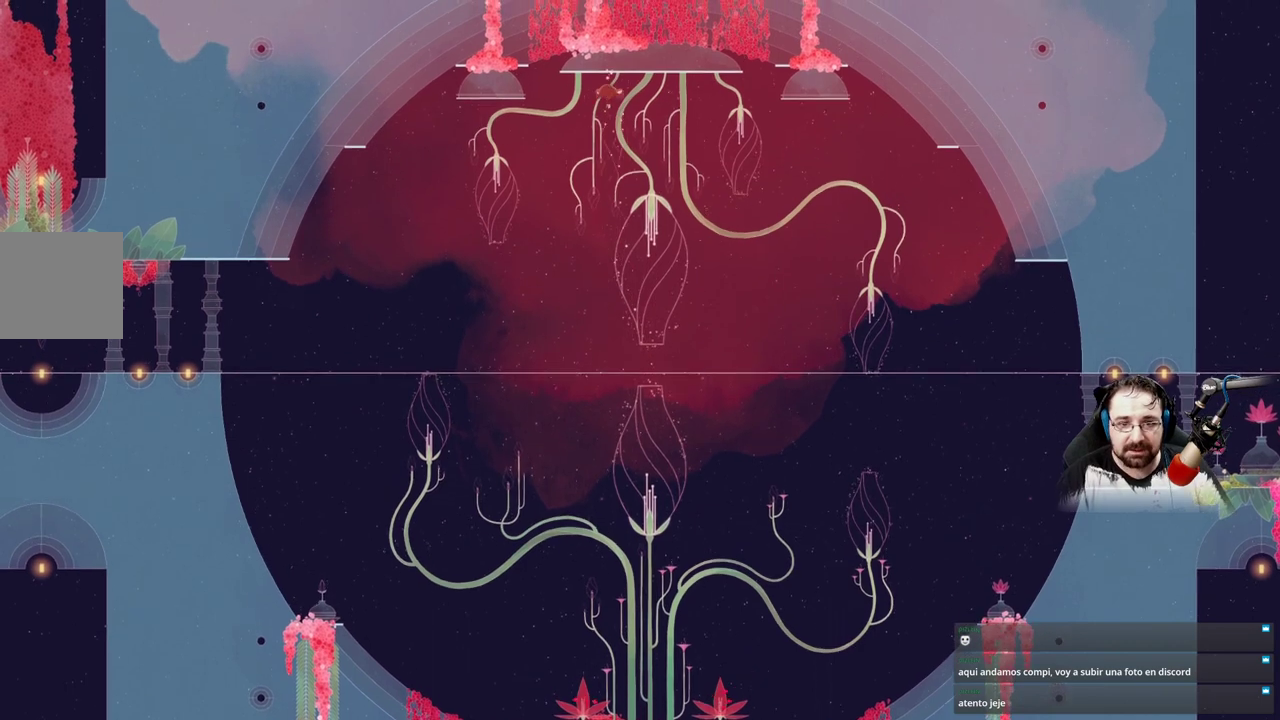
{"dt_ms": 1000, "buttons": ["B"], "left_stick": "center", "right_stick": "center"}
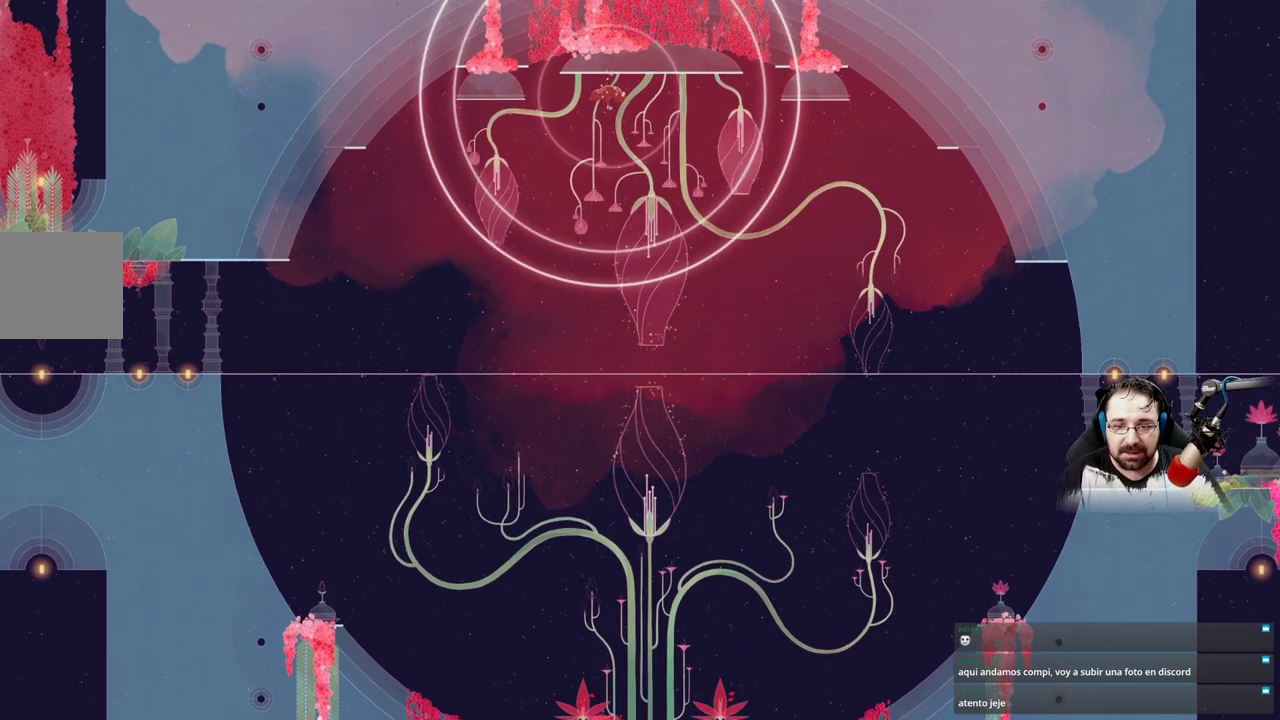
{"dt_ms": 500, "buttons": ["B"], "left_stick": "center", "right_stick": "center", "events": []}
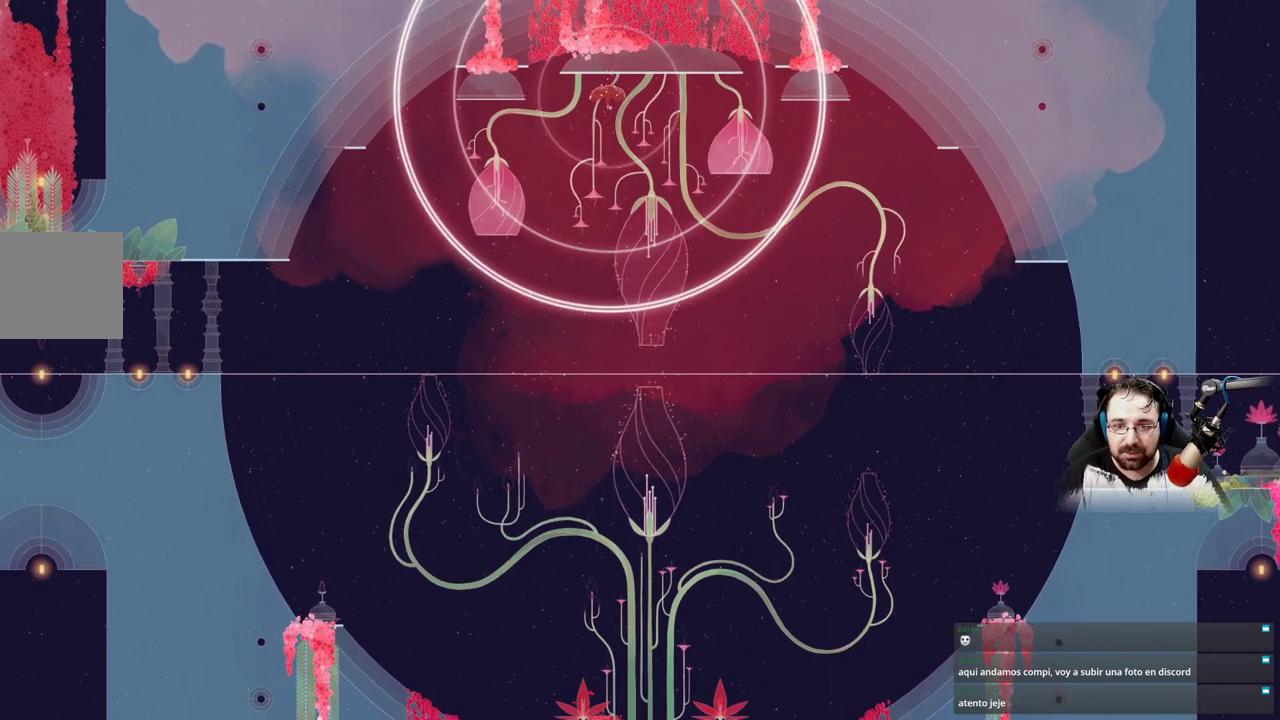
{"dt_ms": 500, "buttons": ["B"], "left_stick": "center", "right_stick": "center", "events": []}
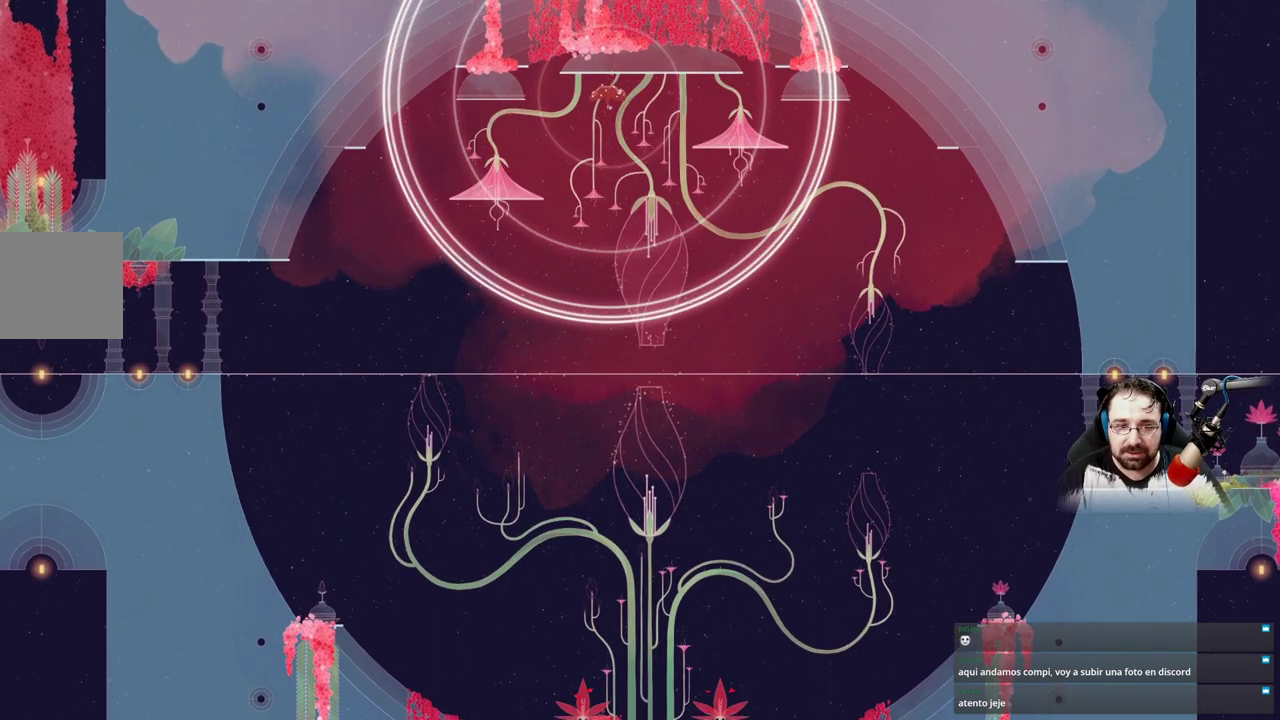
{"dt_ms": 1000, "buttons": ["B"], "left_stick": "center", "right_stick": "center"}
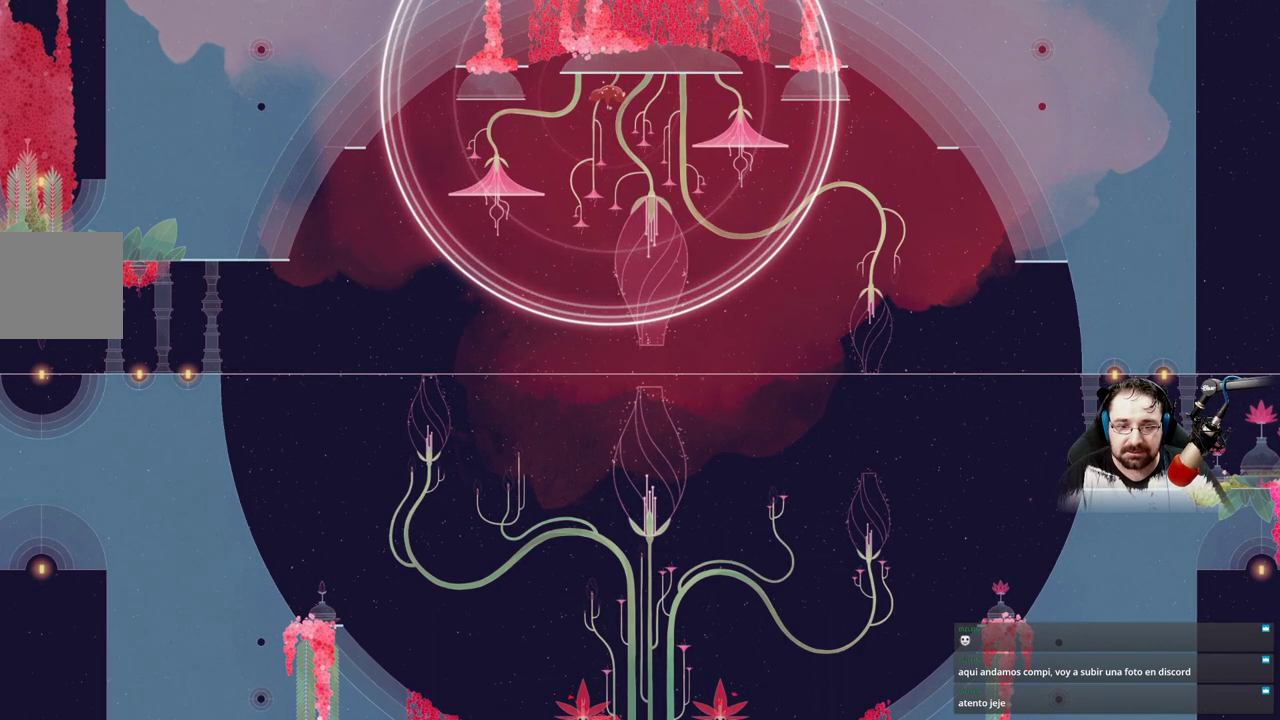
{"dt_ms": 500, "buttons": [], "left_stick": "down-right", "right_stick": "center", "events": [[67, "left_stick", "down-right"], [367, "B", "up"]]}
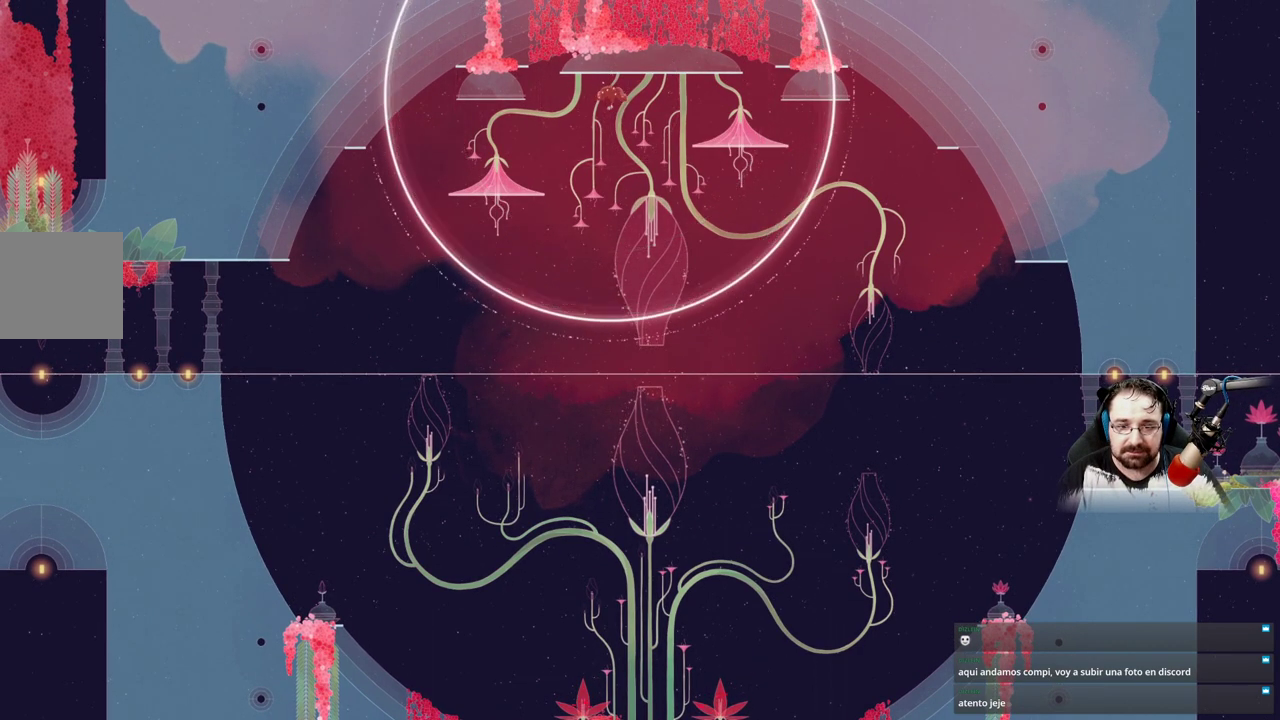
{"dt_ms": 500, "buttons": [], "left_stick": "down-right", "right_stick": "center", "events": [[133, "A", "down"], [367, "A", "up"]]}
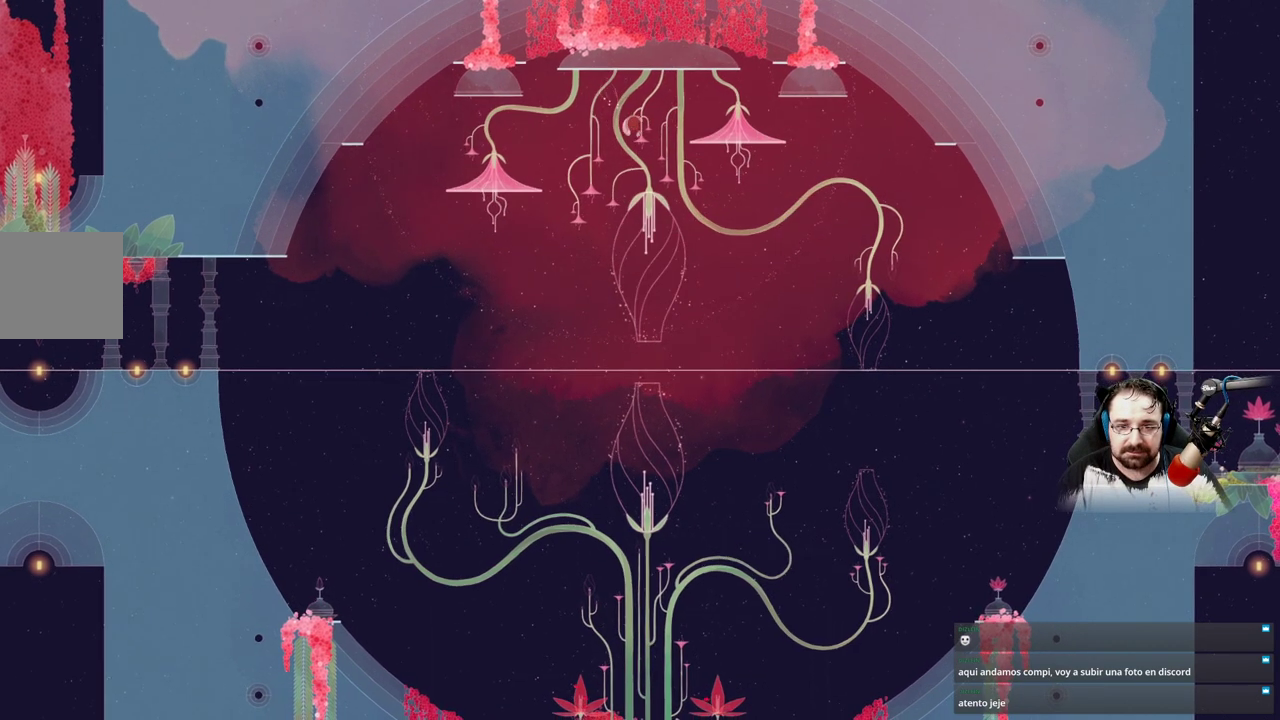
{"dt_ms": 500, "buttons": ["A"], "left_stick": "down-right", "right_stick": "center", "events": [[67, "A", "down"]]}
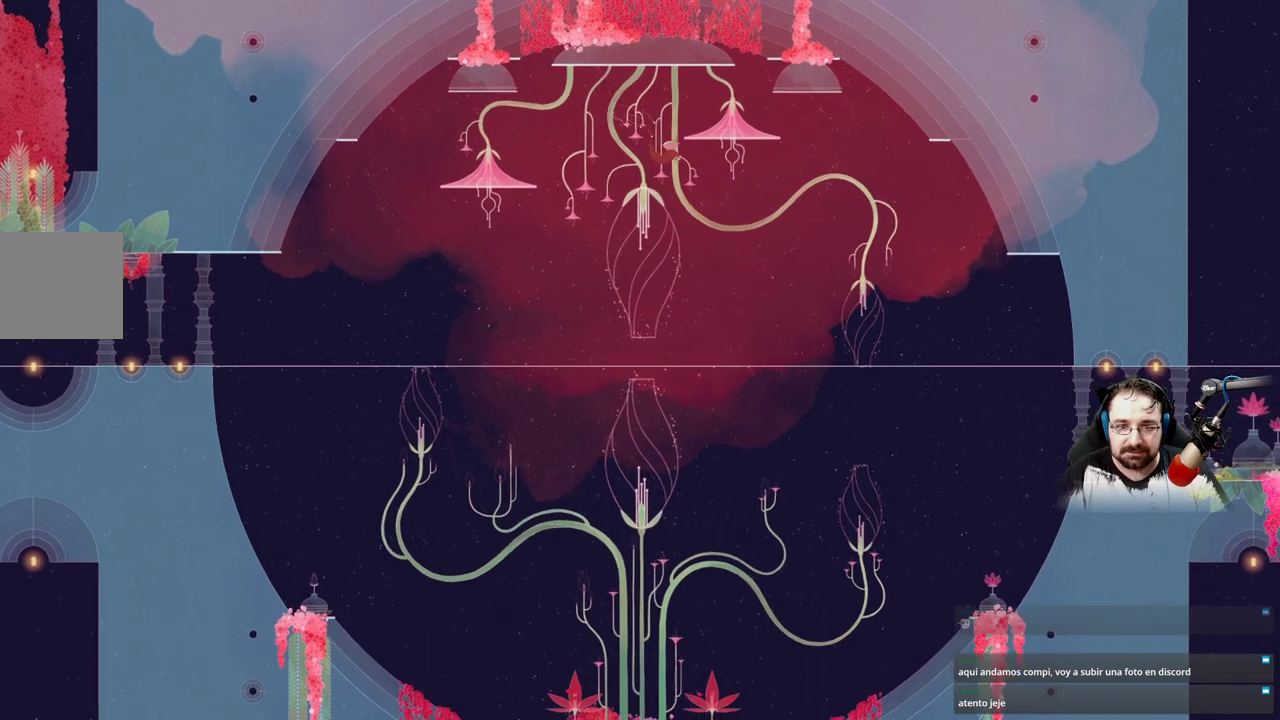
{"dt_ms": 500, "buttons": [], "left_stick": "center", "right_stick": "center", "events": [[400, "A", "up"], [433, "left_stick", "center"]]}
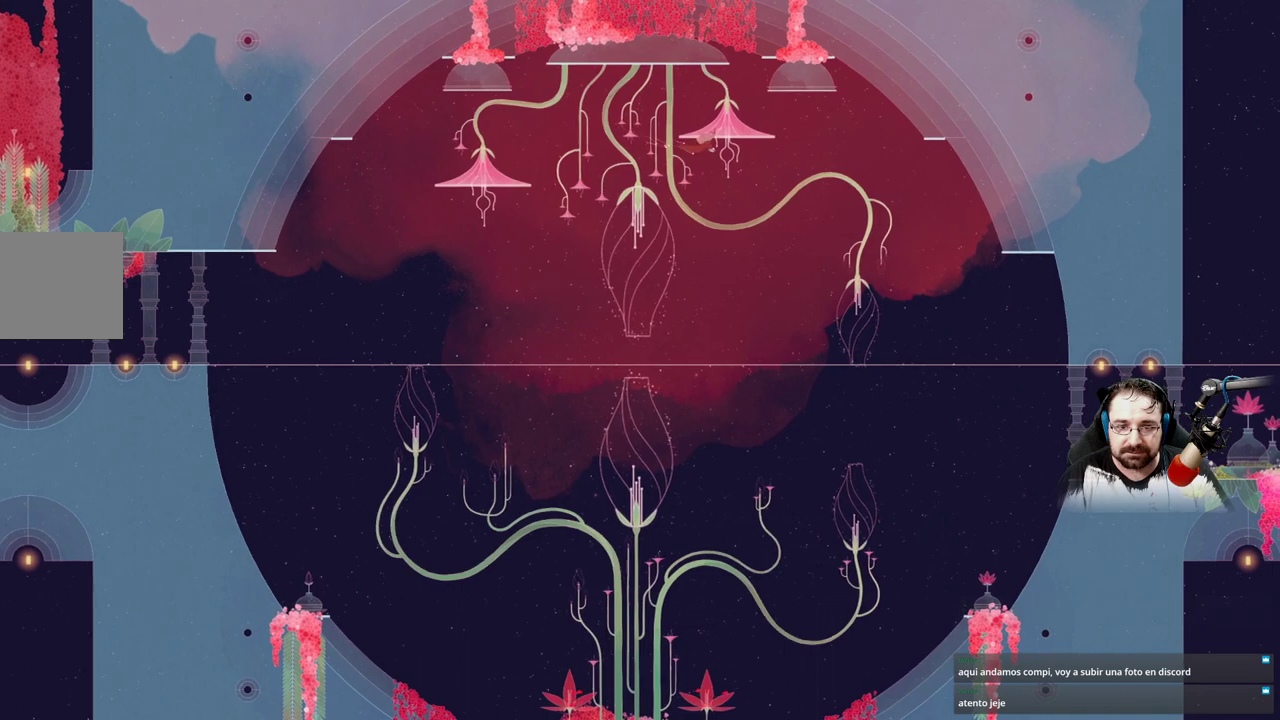
{"dt_ms": 500, "buttons": ["B"], "left_stick": "center", "right_stick": "center", "events": [[33, "B", "down"]]}
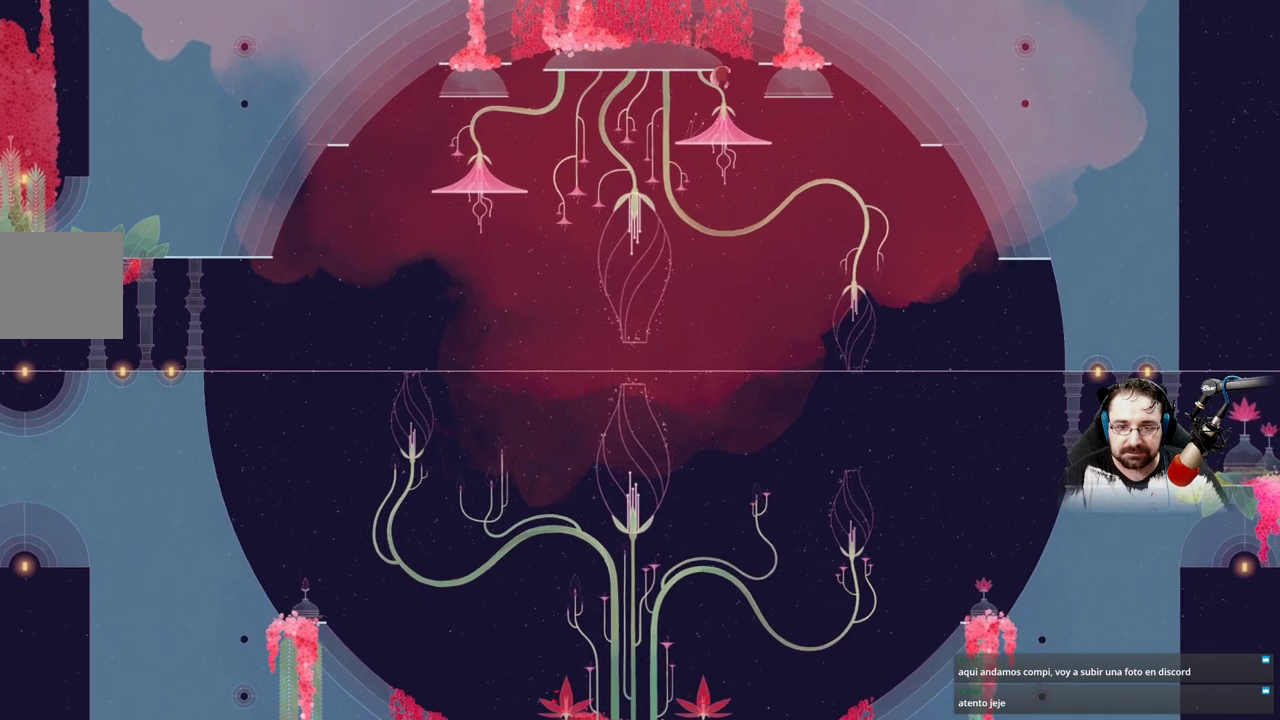
{"dt_ms": 500, "buttons": ["A"], "left_stick": "down-left", "right_stick": "center", "events": [[167, "B", "up"], [167, "left_stick", "left"], [400, "left_stick", "down-left"], [467, "A", "down"]]}
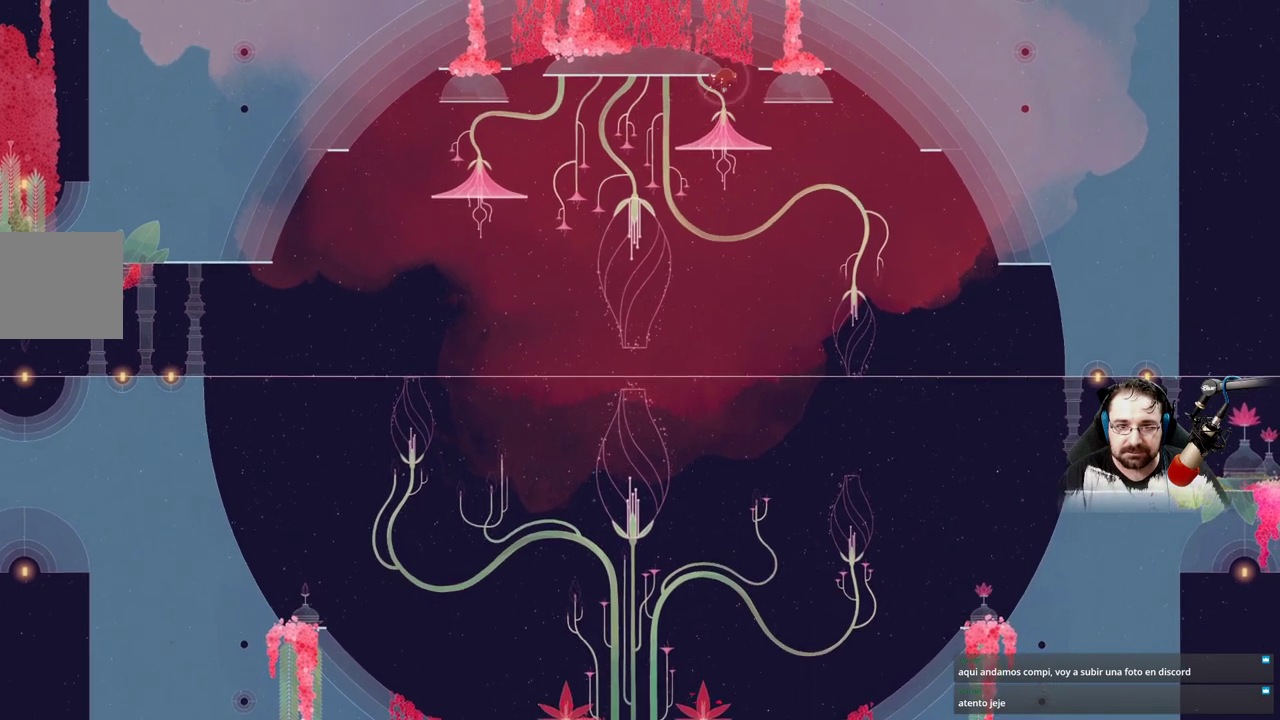
{"dt_ms": 500, "buttons": ["A"], "left_stick": "down", "right_stick": "center", "events": [[33, "left_stick", "down"], [167, "A", "up"], [267, "A", "down"]]}
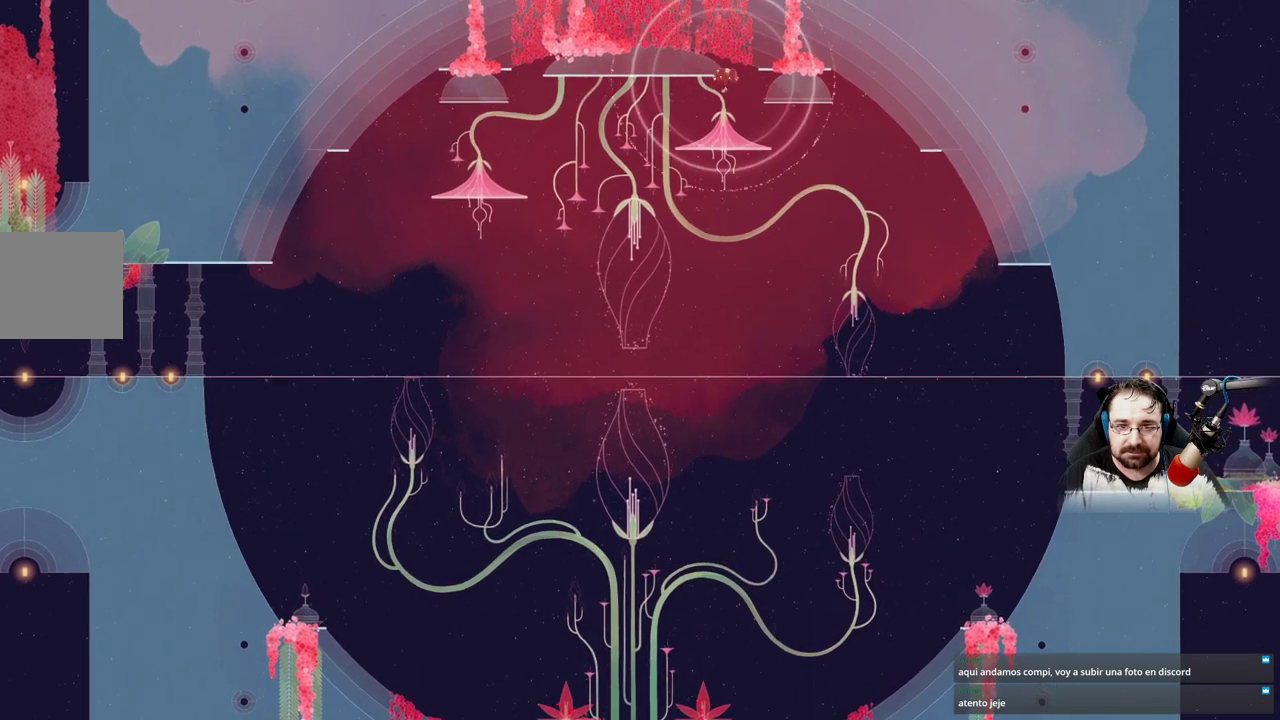
{"dt_ms": 500, "buttons": [], "left_stick": "down-left", "right_stick": "center", "events": [[267, "left_stick", "down-left"], [367, "A", "up"]]}
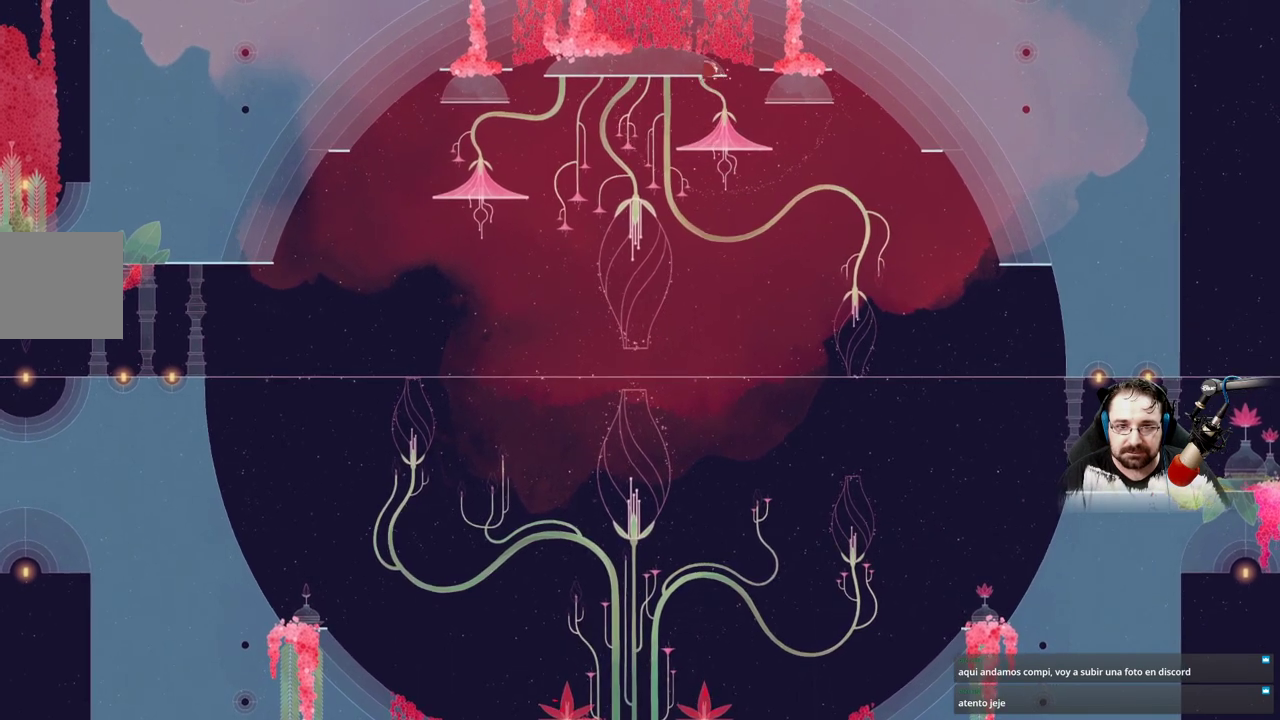
{"dt_ms": 500, "buttons": ["A"], "left_stick": "down-left", "right_stick": "center", "events": [[500, "A", "down"]]}
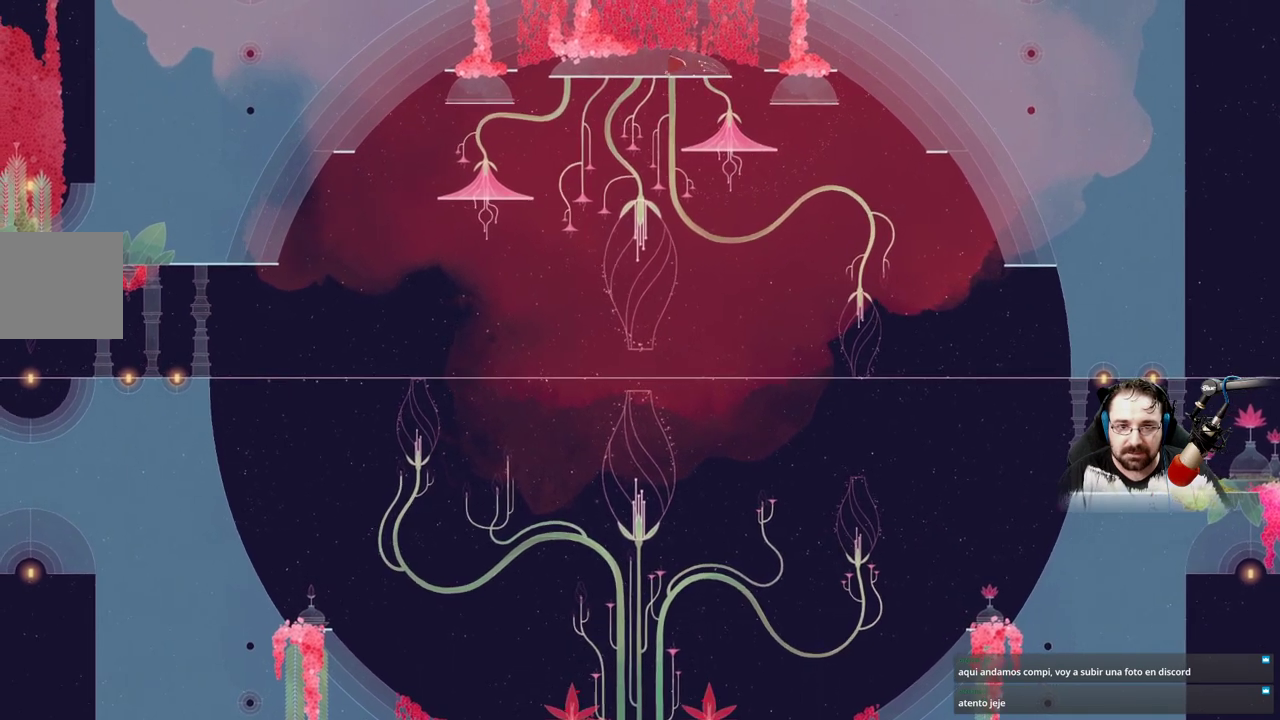
{"dt_ms": 500, "buttons": [], "left_stick": "down-left", "right_stick": "center", "events": [[400, "A", "up"]]}
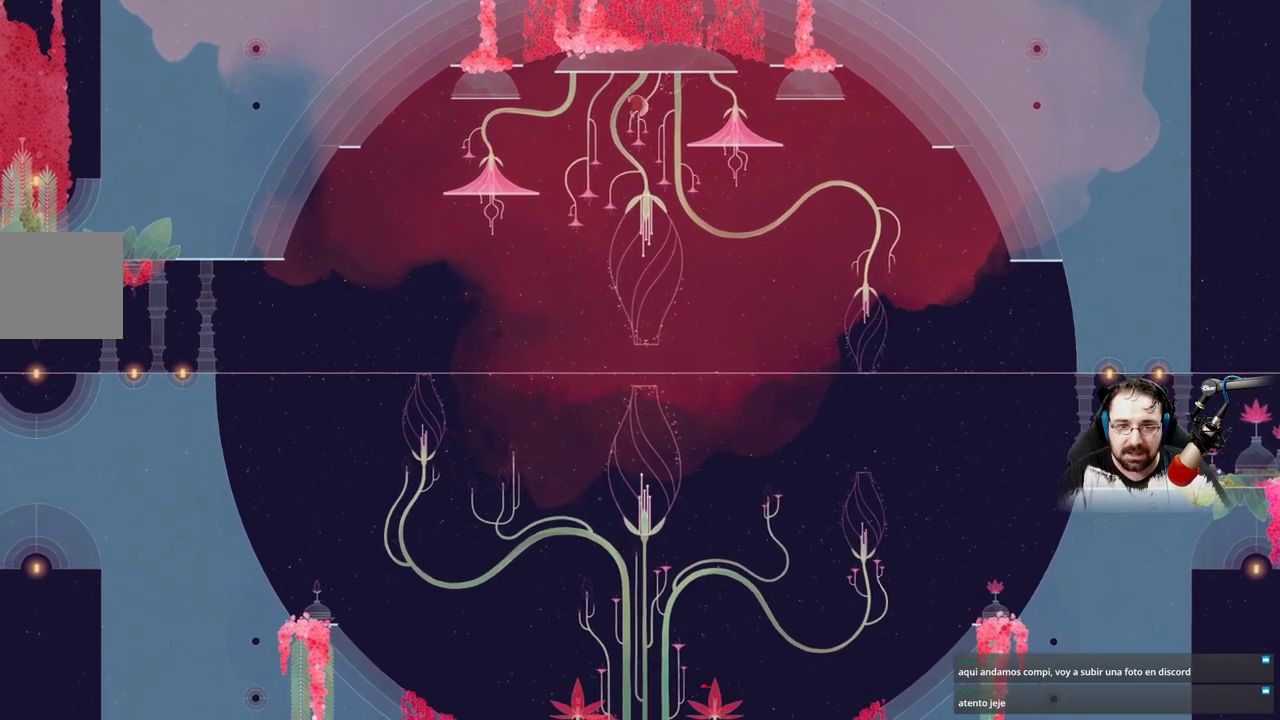
{"dt_ms": 500, "buttons": [], "left_stick": "down-left", "right_stick": "center", "events": [[33, "left_stick", "center"], [433, "left_stick", "left"], [500, "left_stick", "down-left"]]}
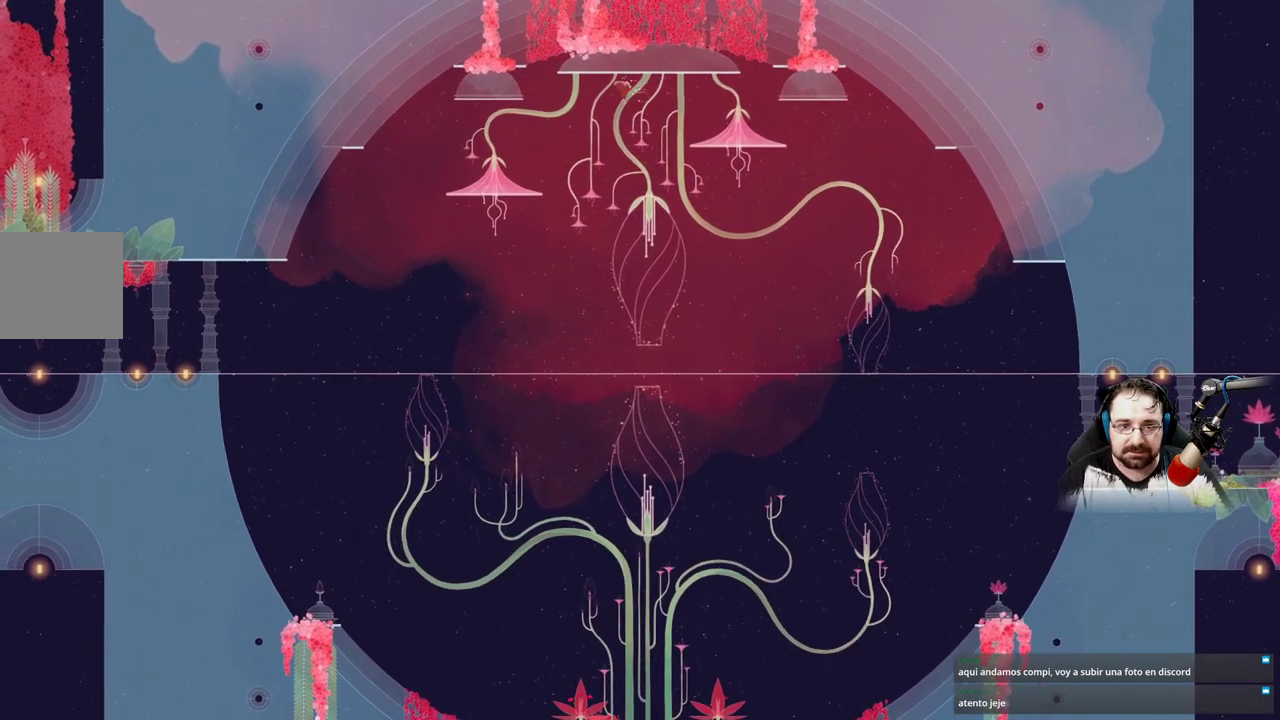
{"dt_ms": 500, "buttons": ["A"], "left_stick": "down-left", "right_stick": "center", "events": [[467, "A", "down"]]}
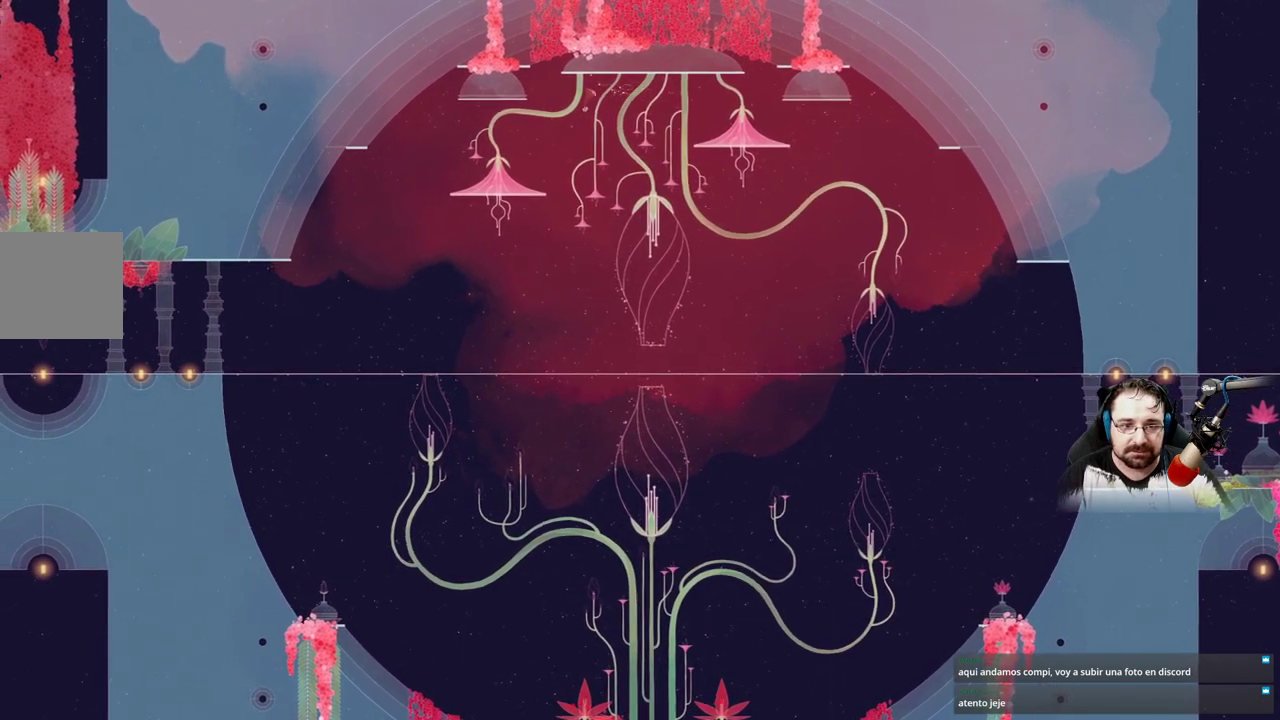
{"dt_ms": 500, "buttons": ["A"], "left_stick": "down", "right_stick": "center", "events": [[200, "A", "up"], [300, "A", "down"], [500, "left_stick", "down"]]}
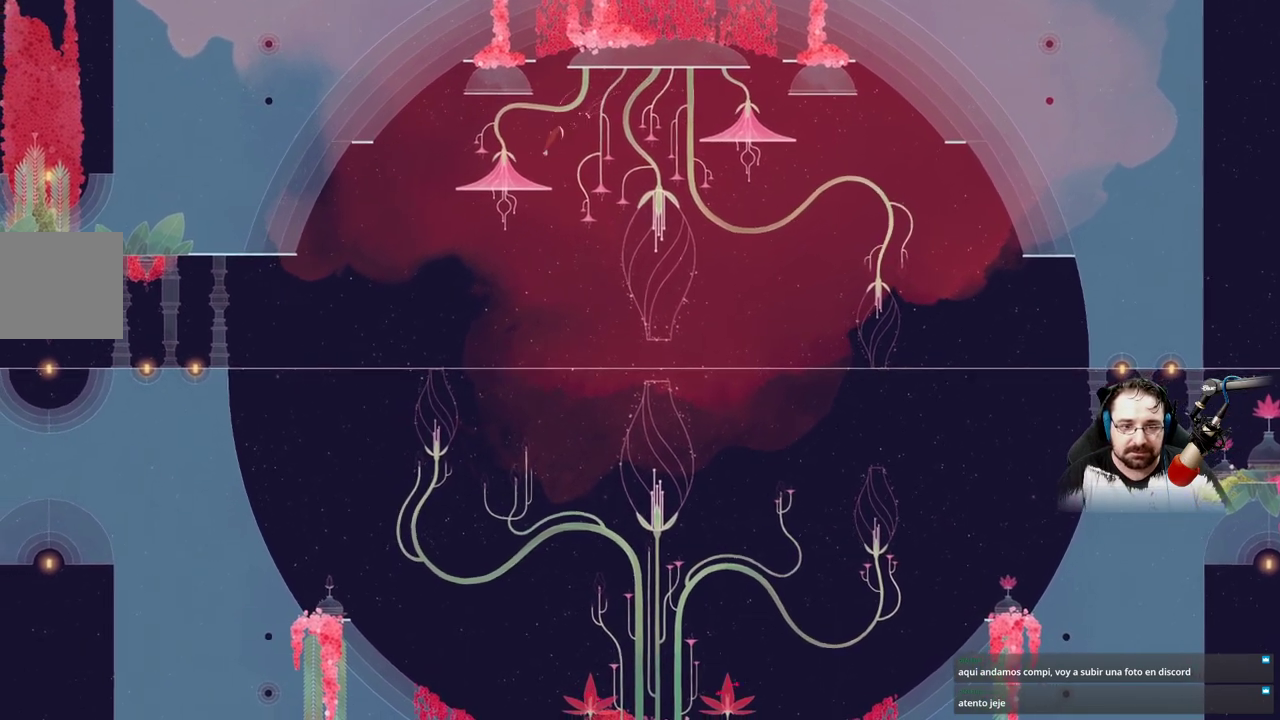
{"dt_ms": 500, "buttons": ["A"], "left_stick": "down", "right_stick": "center", "events": []}
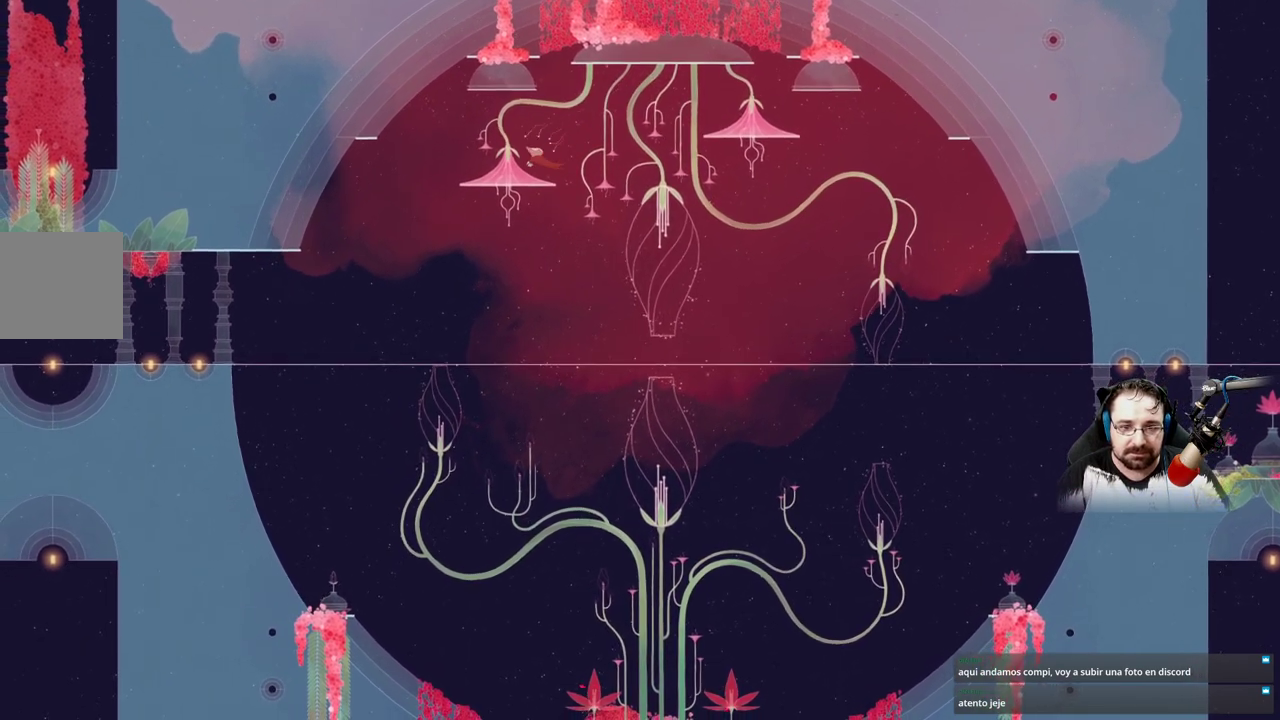
{"dt_ms": 500, "buttons": ["A"], "left_stick": "down-left", "right_stick": "center", "events": [[300, "left_stick", "down-left"]]}
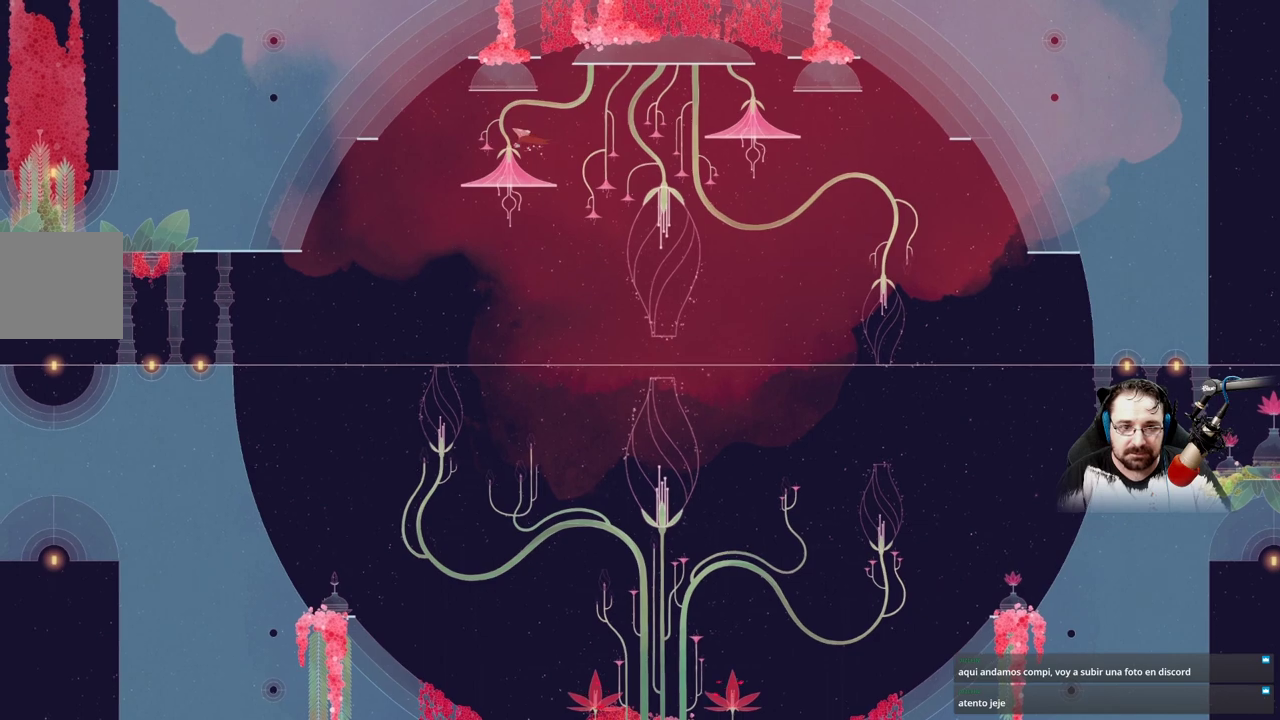
{"dt_ms": 500, "buttons": [], "left_stick": "center", "right_stick": "center", "events": [[167, "left_stick", "center"], [200, "A", "up"]]}
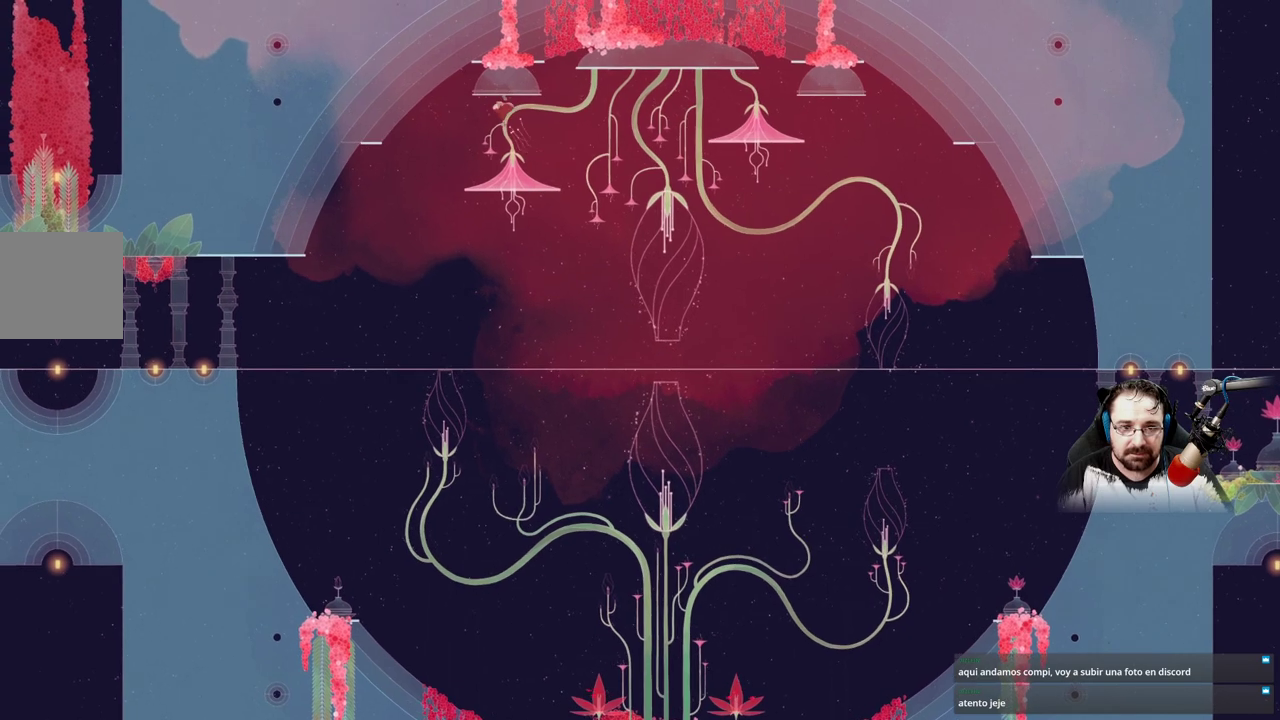
{"dt_ms": 500, "buttons": ["A"], "left_stick": "right", "right_stick": "center", "events": [[100, "left_stick", "right"], [267, "A", "down"]]}
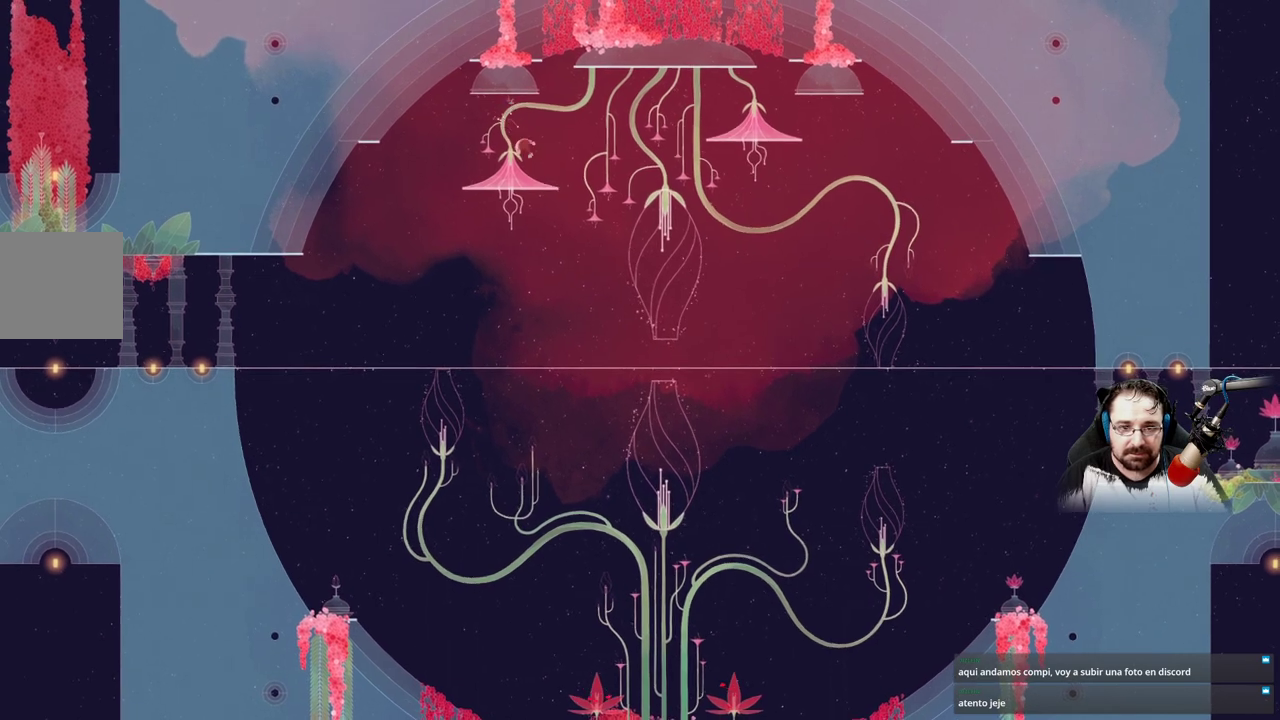
{"dt_ms": 500, "buttons": ["A"], "left_stick": "right", "right_stick": "center", "events": [[67, "A", "up"], [200, "A", "down"]]}
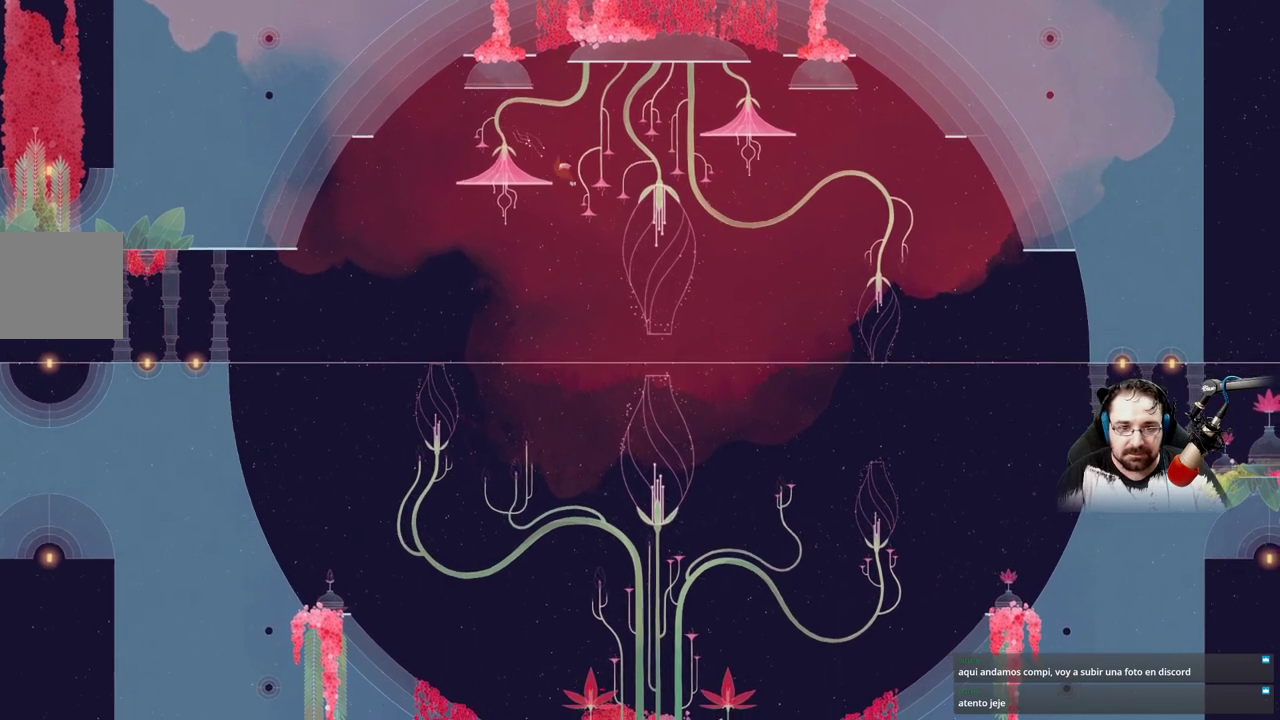
{"dt_ms": 500, "buttons": ["A"], "left_stick": "right", "right_stick": "center", "events": []}
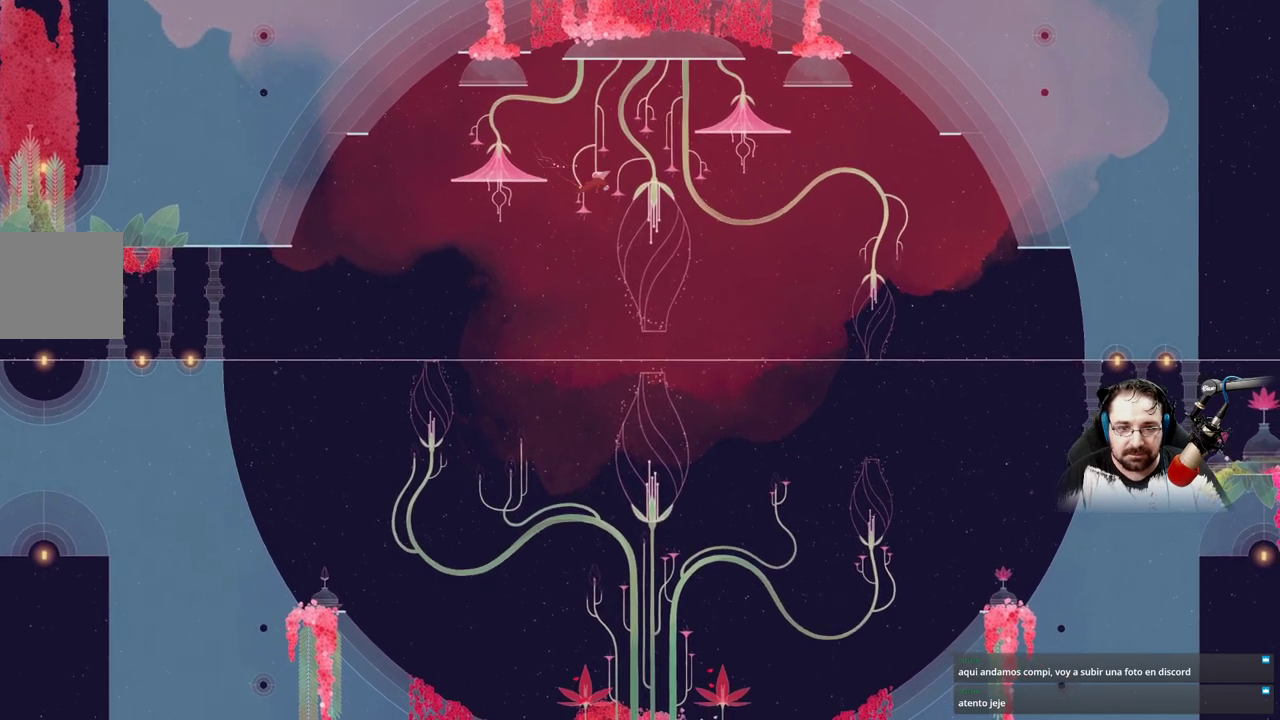
{"dt_ms": 500, "buttons": ["A"], "left_stick": "up", "right_stick": "center", "events": [[367, "left_stick", "up"]]}
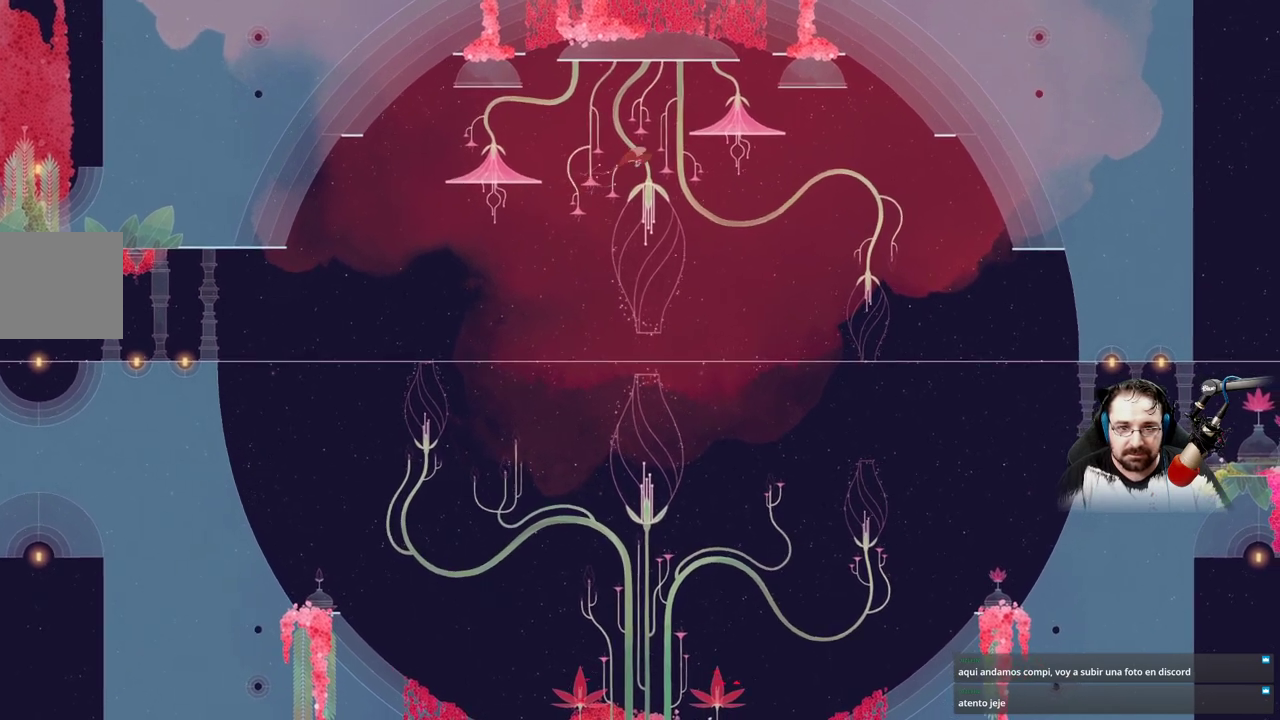
{"dt_ms": 500, "buttons": [], "left_stick": "up", "right_stick": "center", "events": [[267, "A", "up"]]}